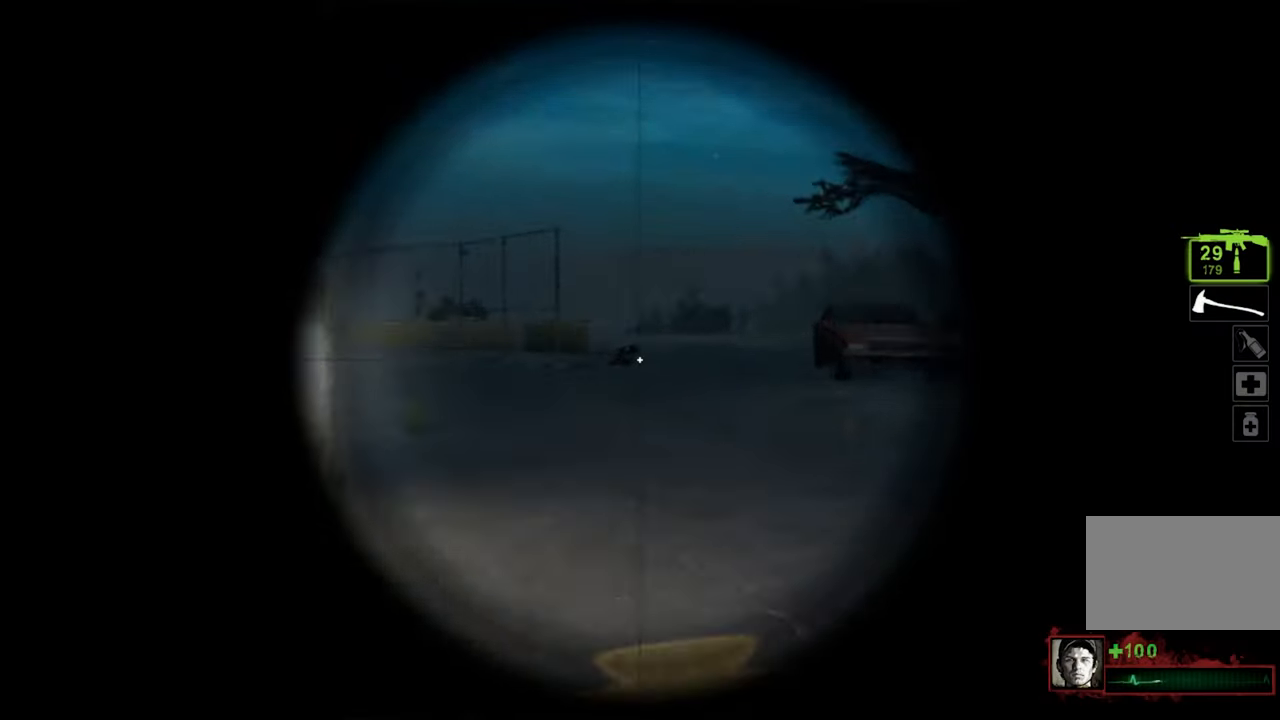
Gameplay with keyboard and mouse; each line is a JSON object with the keys and mouse buttons held at the frame after it. "events" lists presses ("down") and releases ("up") of "1", "2", "3", "4", "5", "a", "alt", "c", "caps_lock", "ctrl", "d", "e", "f", "q", "r", "s", "shift", "space", "tab", "w", "x", "z" and "mouse_wheel" between this image and that frame as [ms after this image, input, new state], when the widget could be followed in between. "mouse_wheel" = the "wheel" button of the "mouse" list. No other keys are recorded. "wheel" means that the mouse wheel is clicked or scrolled. Not read: mouse_move.
{"keys": [], "mouse": [], "events": []}
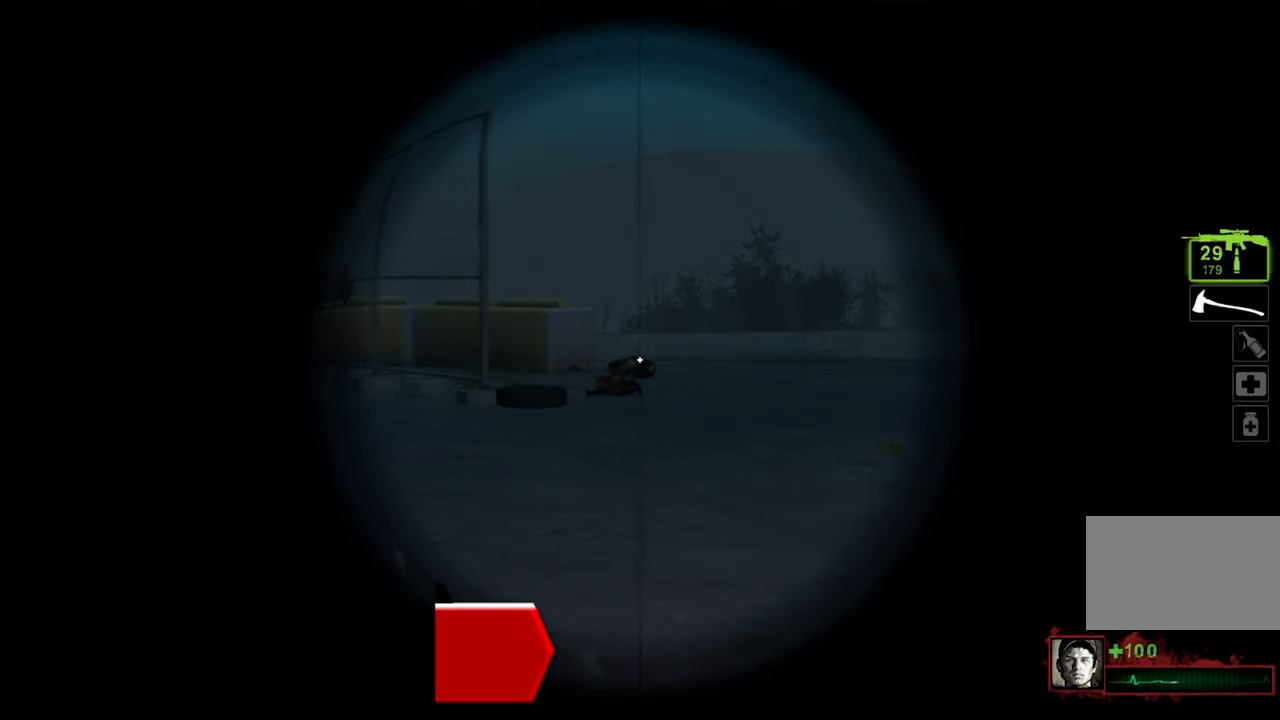
{"keys": [], "mouse": [], "events": []}
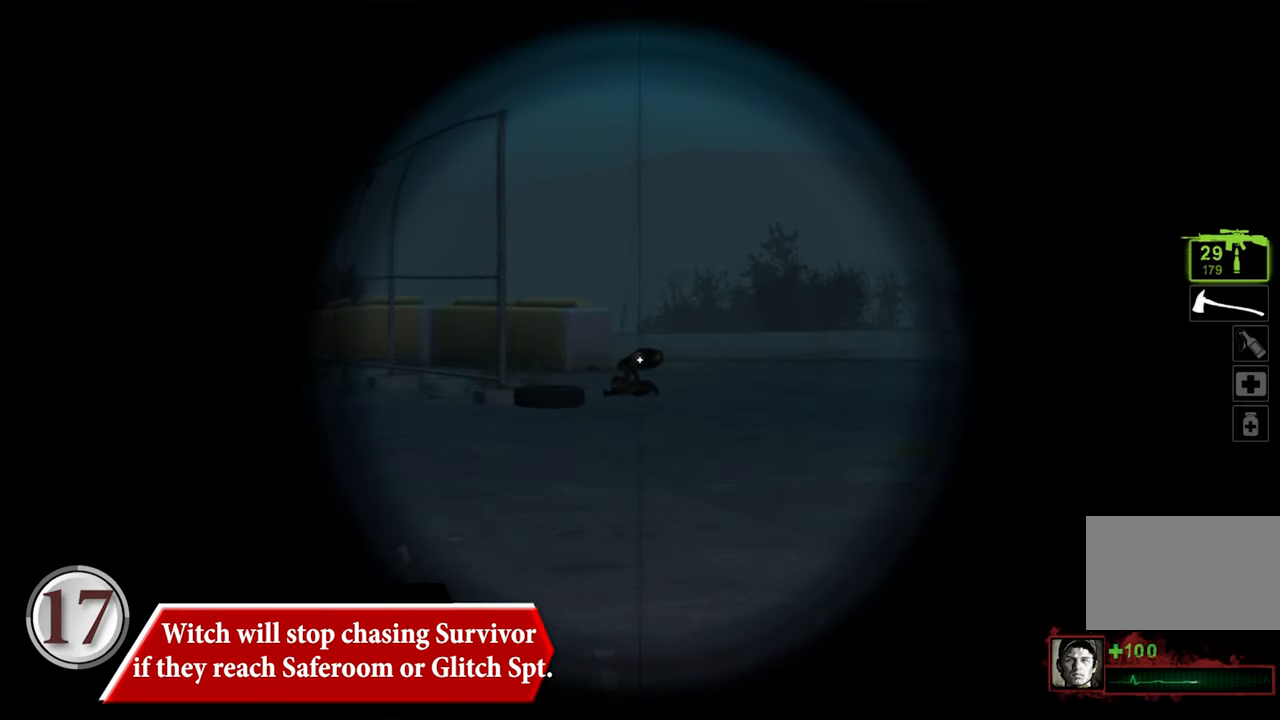
{"keys": [], "mouse": [], "events": []}
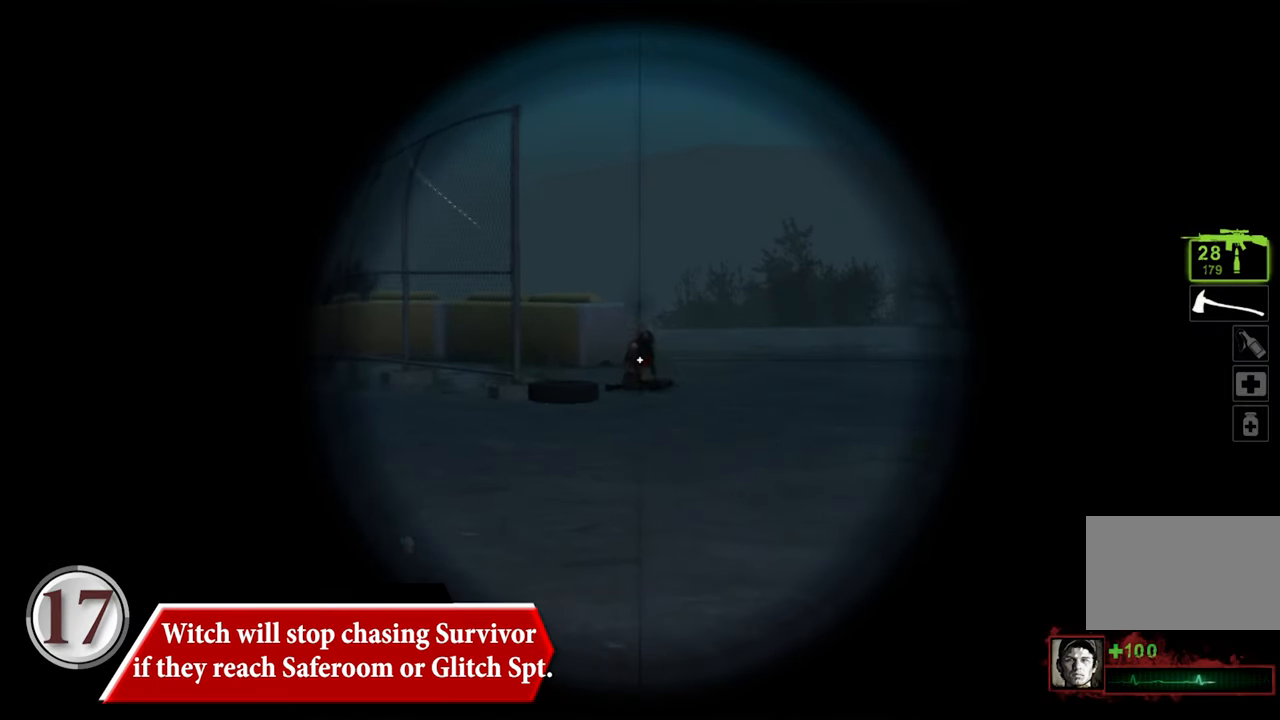
{"keys": [], "mouse": [], "events": []}
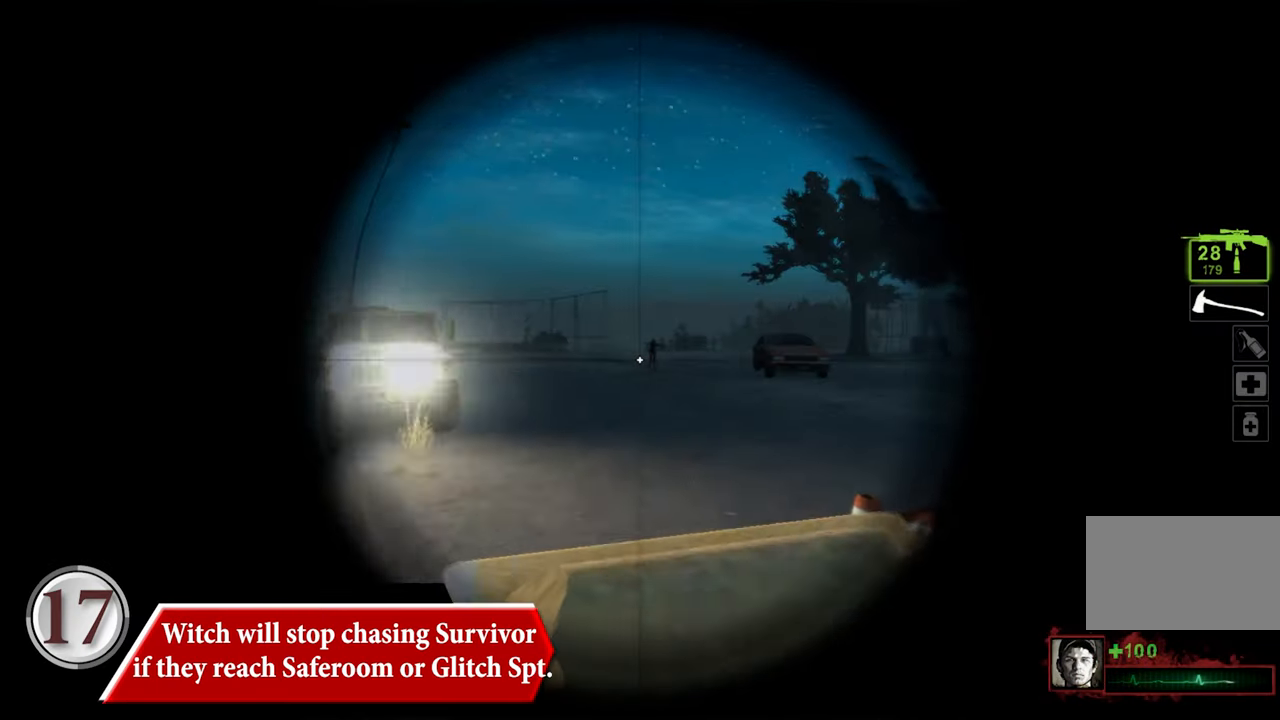
{"keys": [], "mouse": [], "events": []}
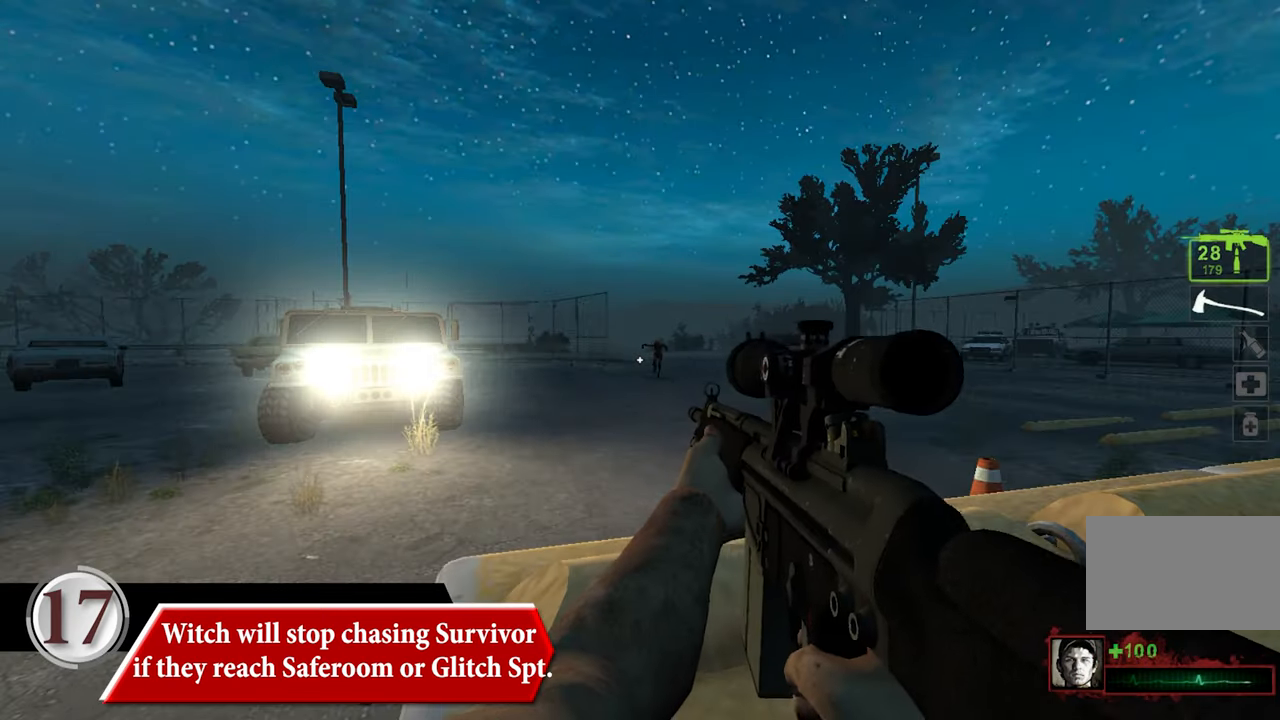
{"keys": [], "mouse": [], "events": []}
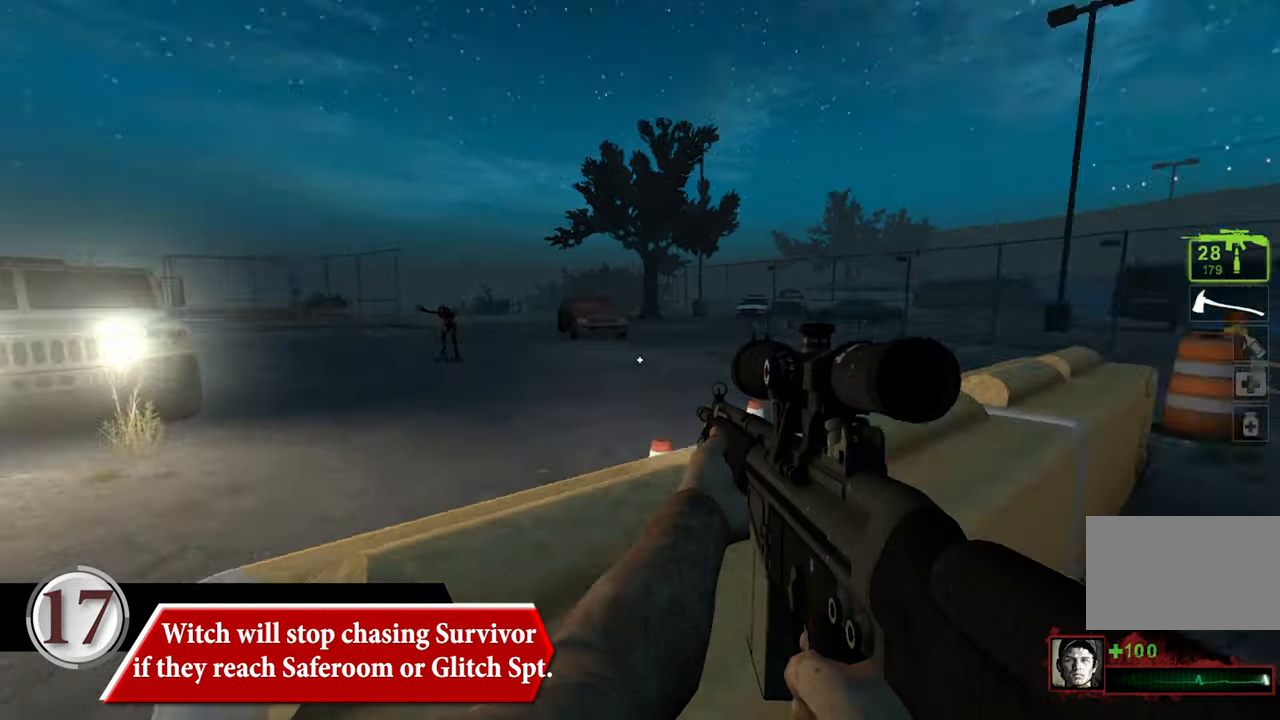
{"keys": ["w"], "mouse": [], "events": [[100, "d", "down"], [383, "w", "down"], [483, "d", "up"]]}
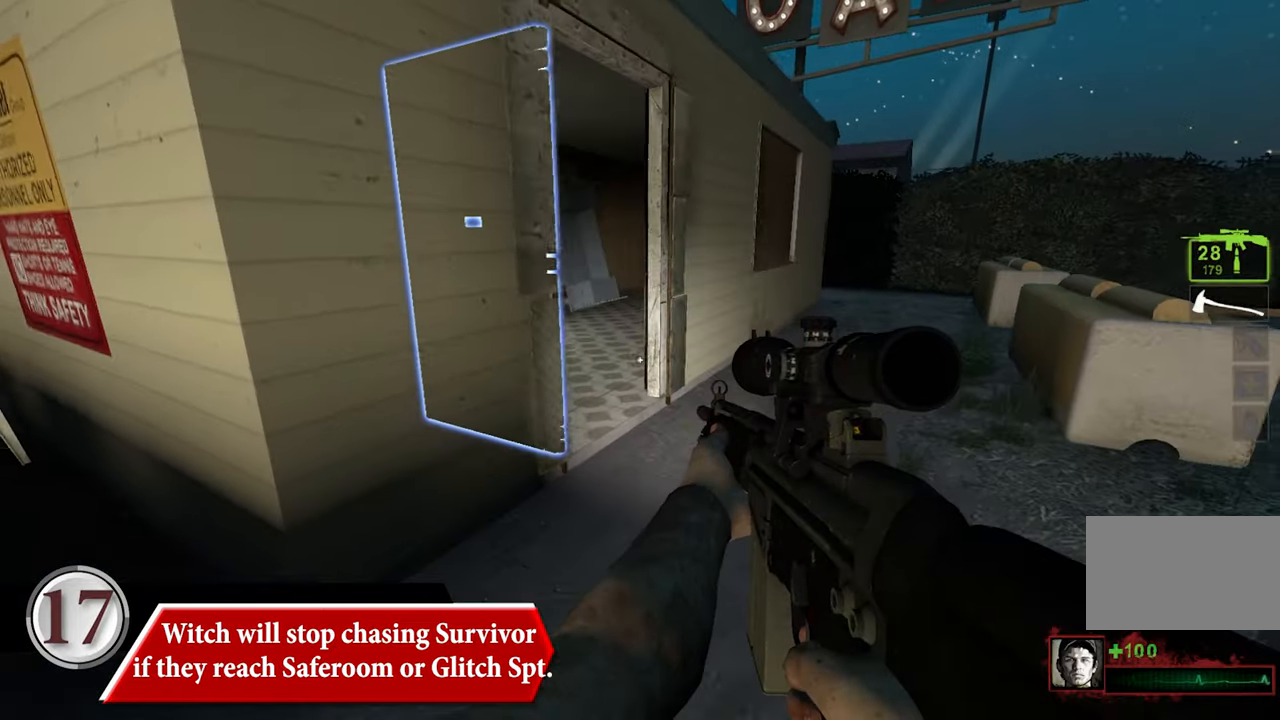
{"keys": [], "mouse": [], "events": [[450, "w", "up"]]}
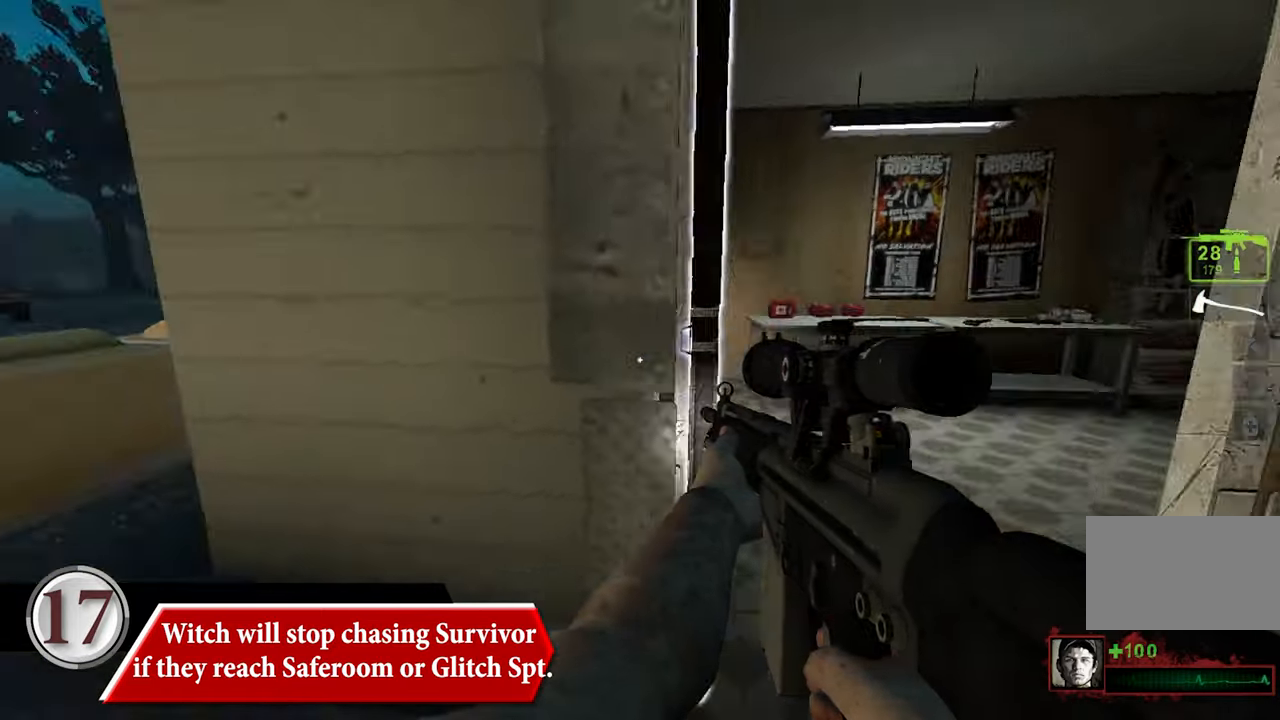
{"keys": [], "mouse": [], "events": []}
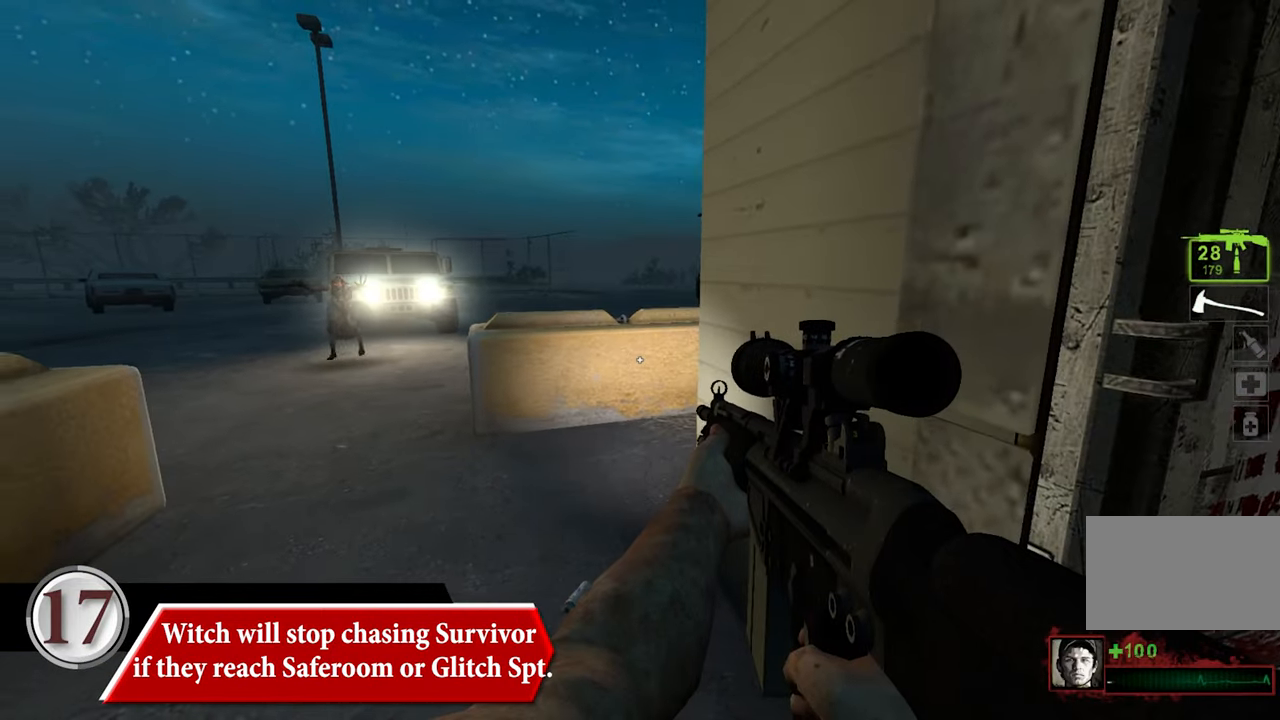
{"keys": ["s"], "mouse": [], "events": [[50, "w", "down"], [100, "d", "down"], [150, "w", "up"], [433, "s", "down"], [483, "d", "up"]]}
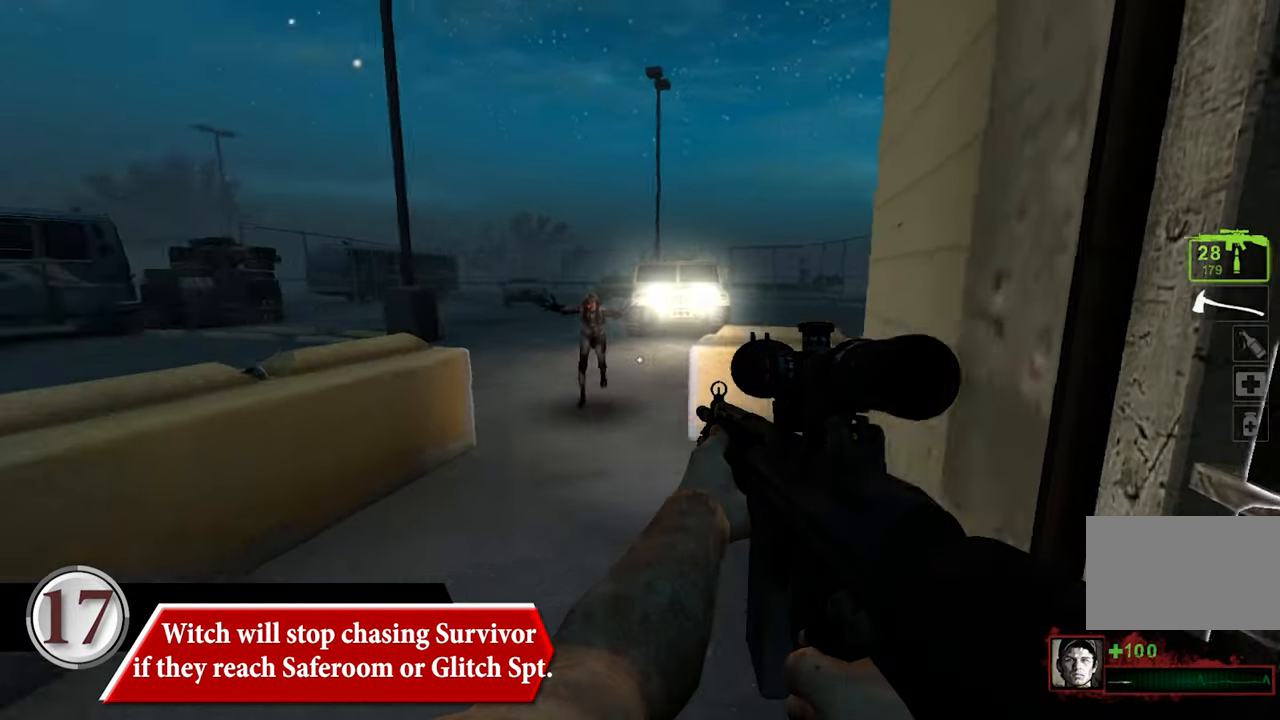
{"keys": ["d", "s"], "mouse": [], "events": [[166, "s", "up"], [250, "d", "down"], [250, "s", "down"]]}
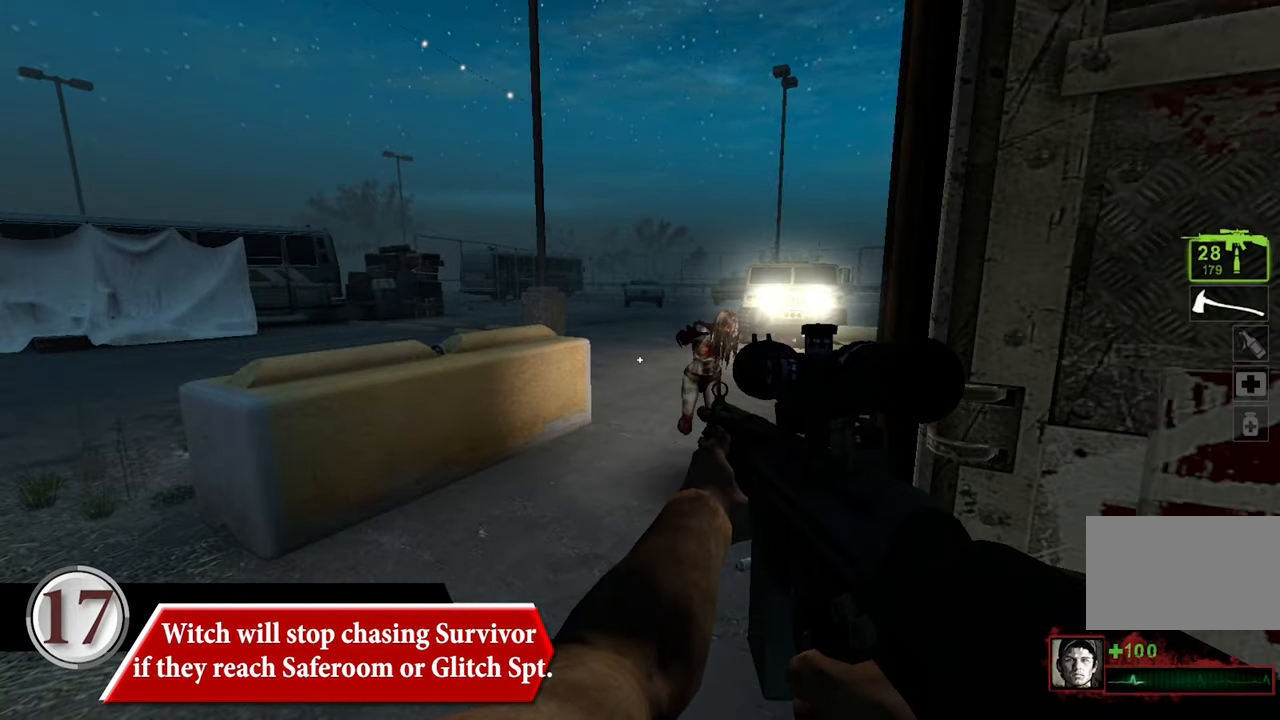
{"keys": [], "mouse": [], "events": [[133, "d", "up"], [183, "d", "down"], [366, "d", "up"], [500, "s", "up"]]}
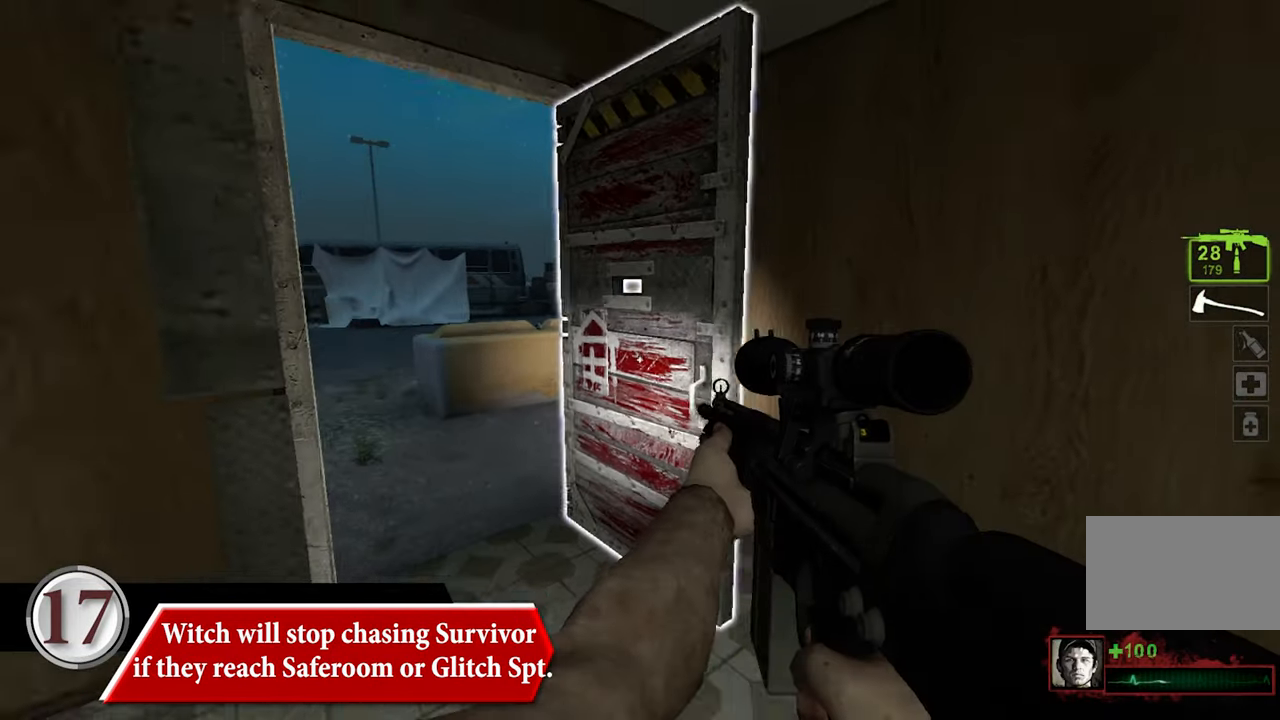
{"keys": [], "mouse": [], "events": []}
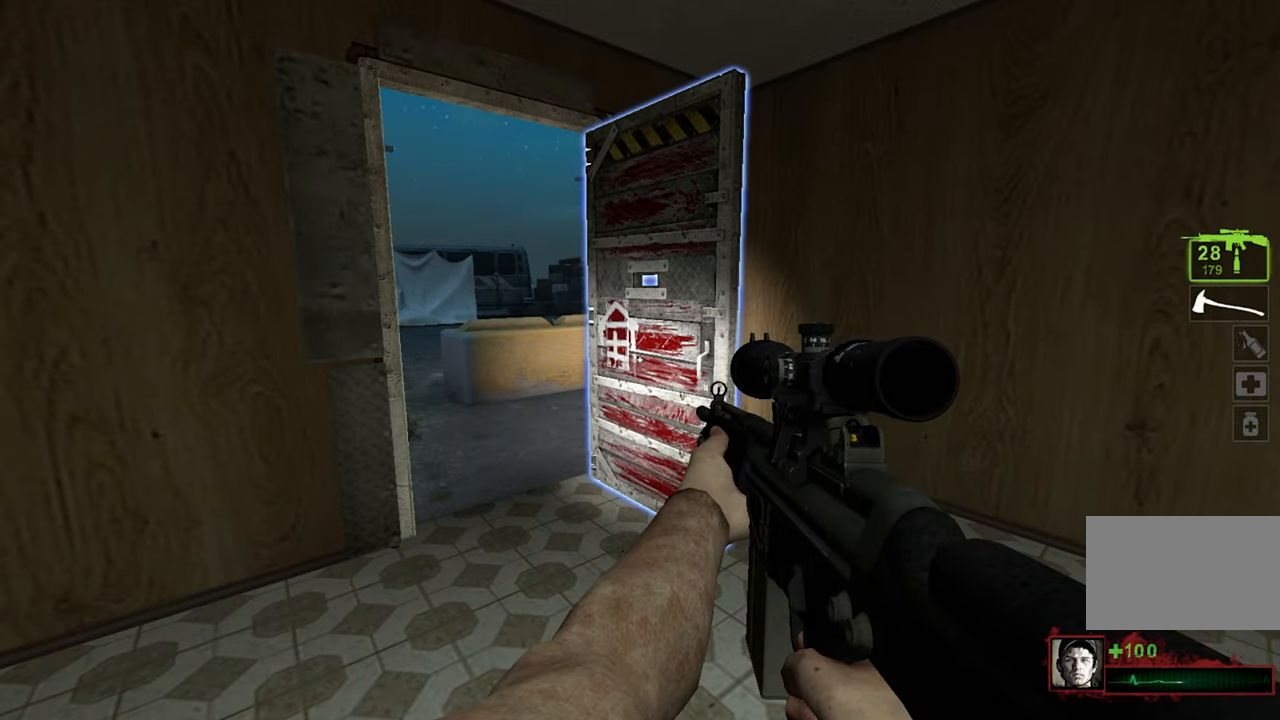
{"keys": ["w"], "mouse": [], "events": [[300, "w", "down"]]}
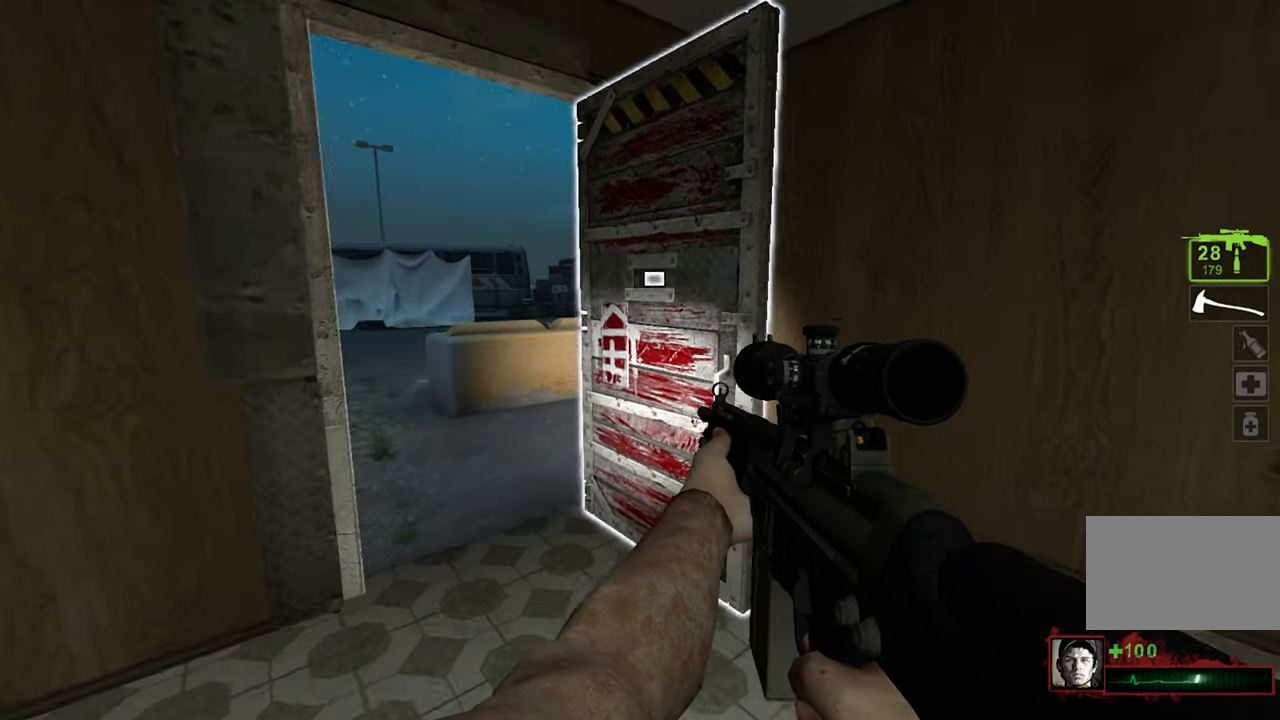
{"keys": ["a"], "mouse": [], "events": [[183, "a", "down"], [466, "w", "up"]]}
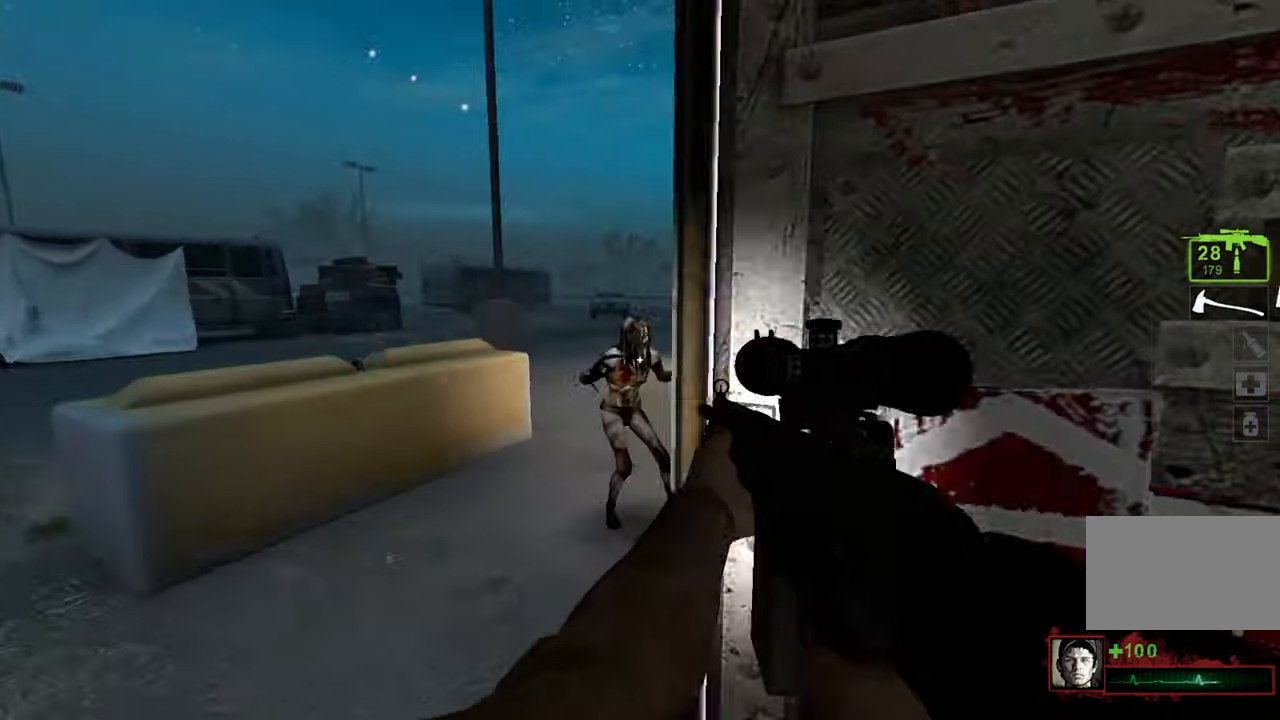
{"keys": [], "mouse": [], "events": [[50, "a", "up"]]}
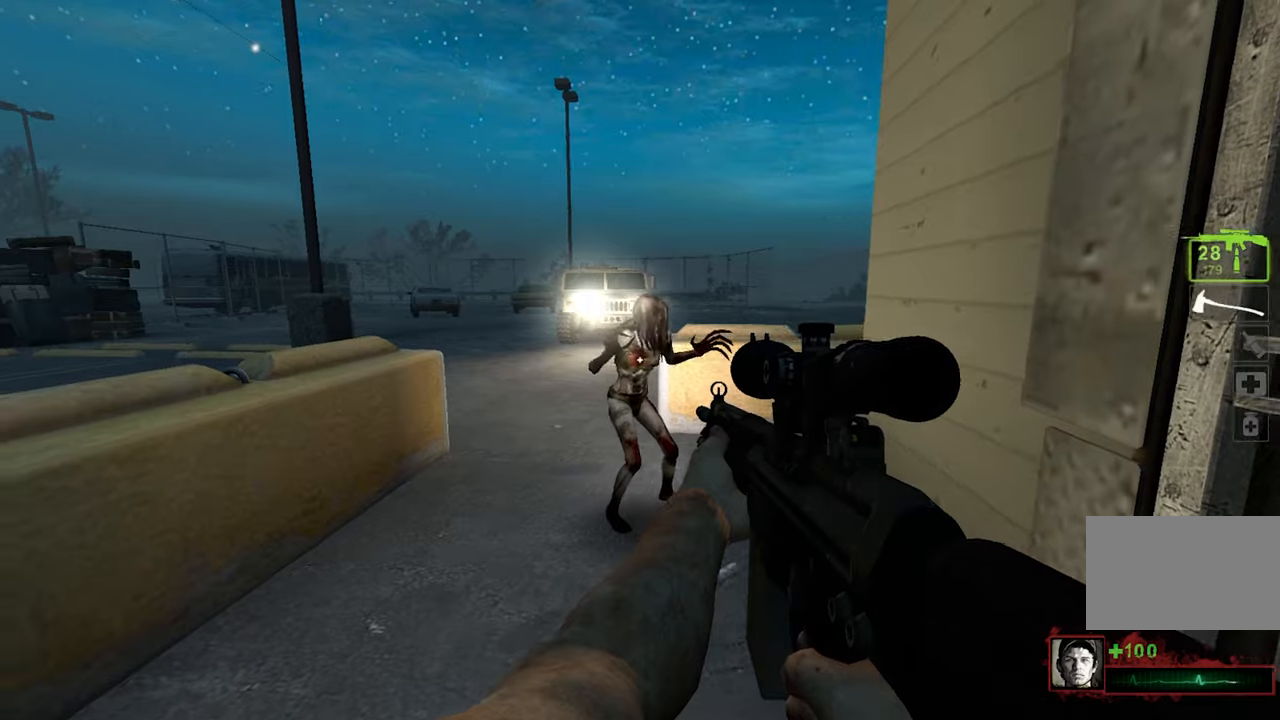
{"keys": [], "mouse": [], "events": []}
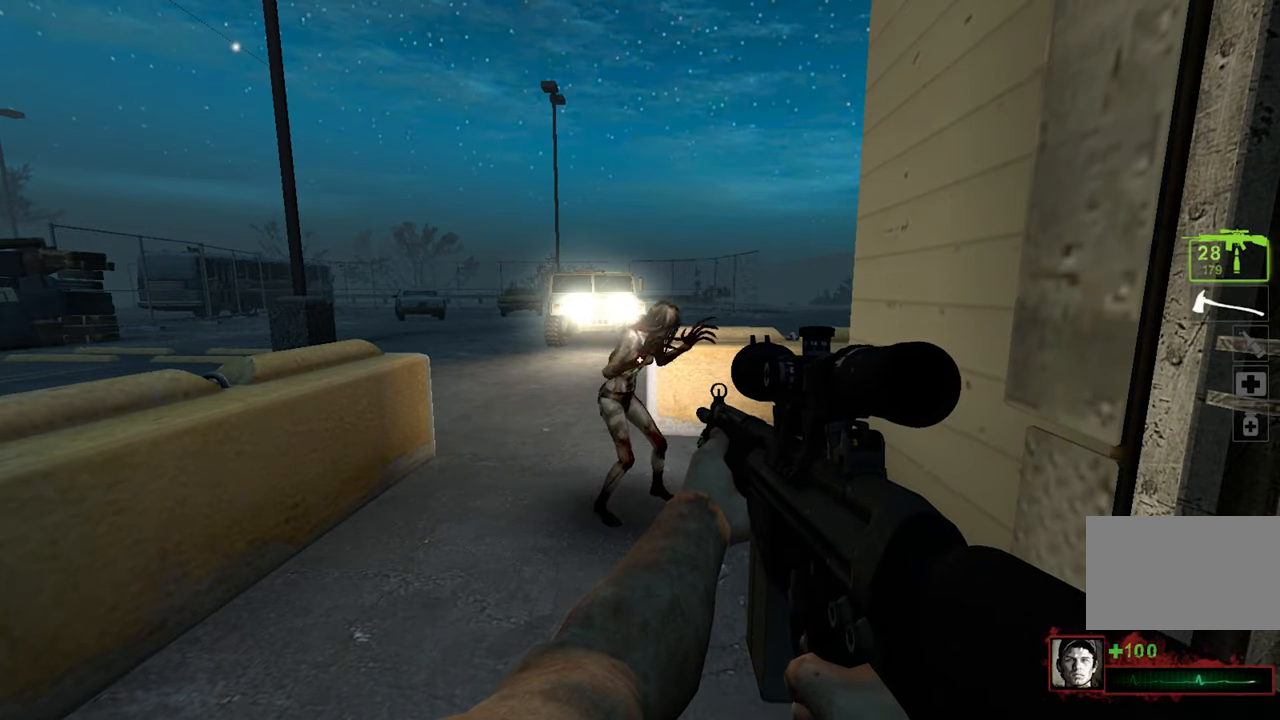
{"keys": [], "mouse": [], "events": []}
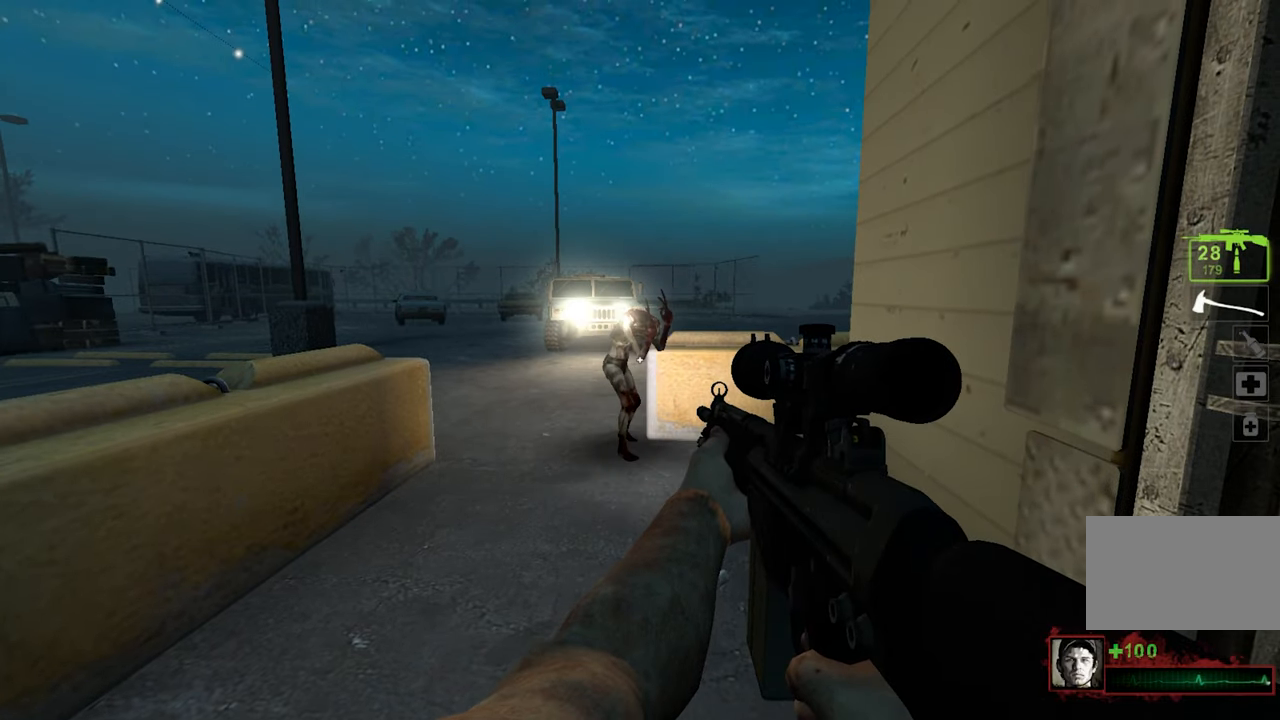
{"keys": [], "mouse": [], "events": []}
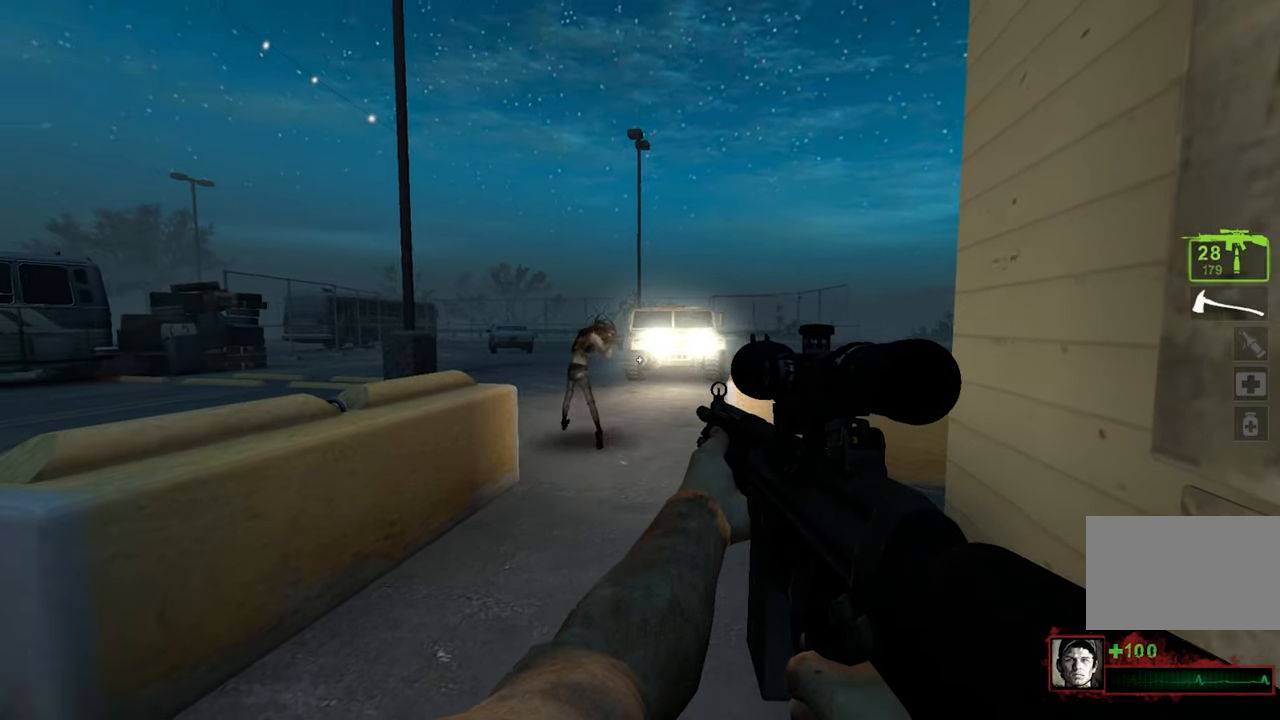
{"keys": [], "mouse": [], "events": []}
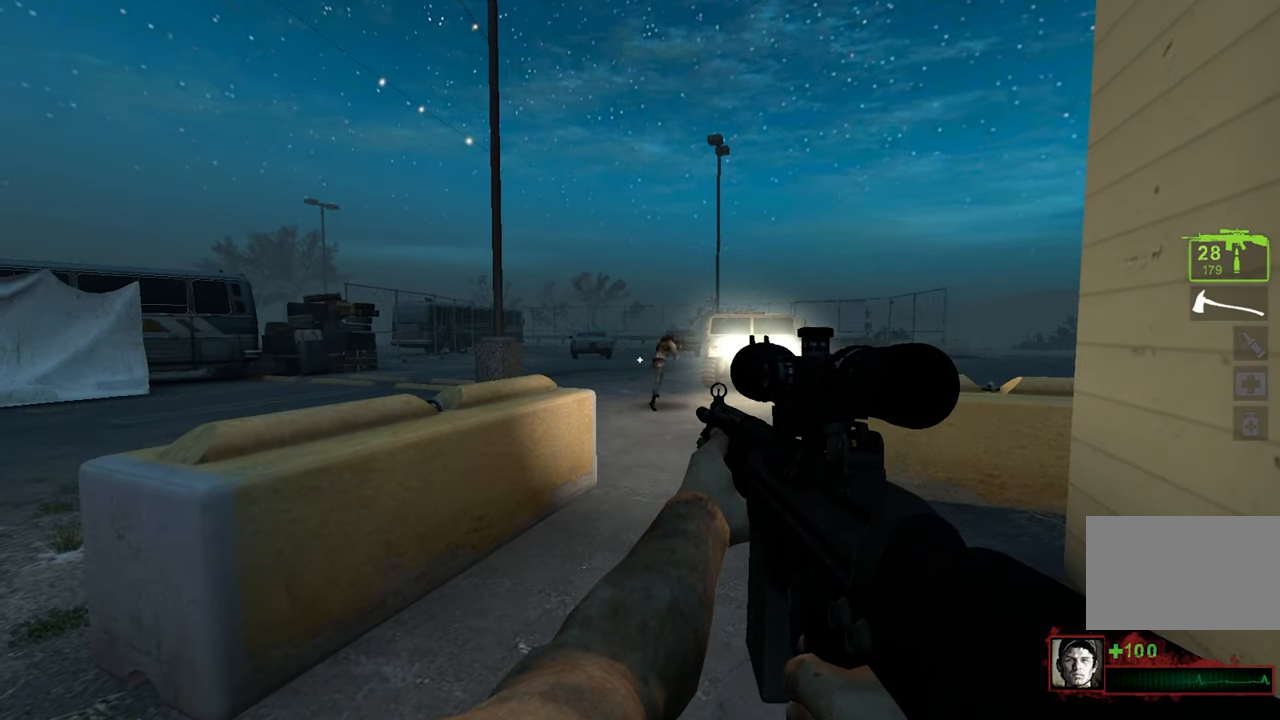
{"keys": [], "mouse": [], "events": []}
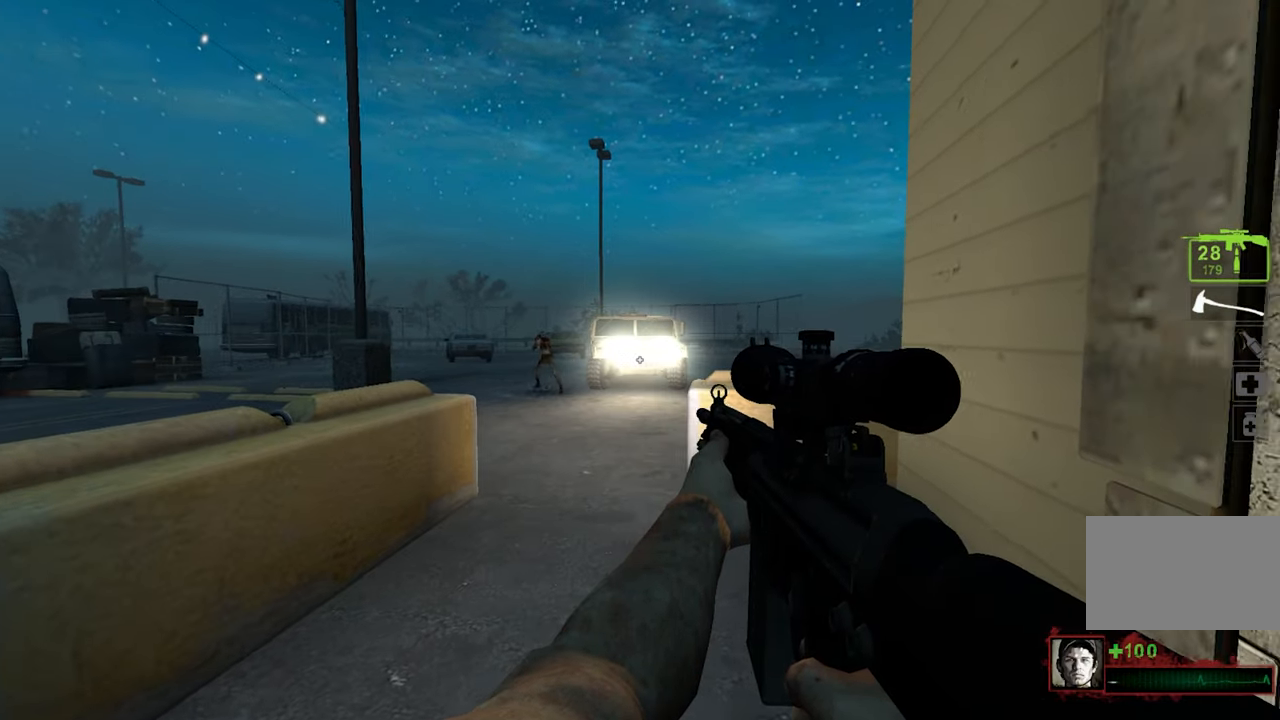
{"keys": ["w"], "mouse": [], "events": [[383, "w", "down"]]}
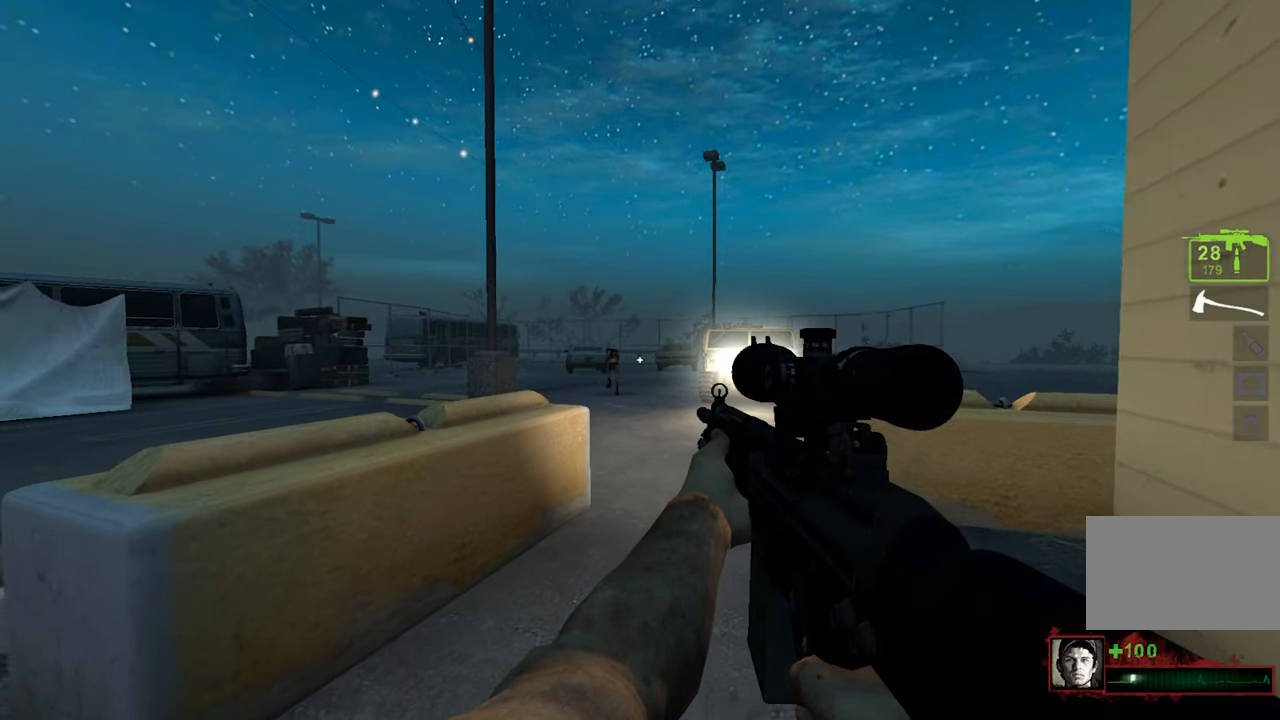
{"keys": ["w"], "mouse": [], "events": []}
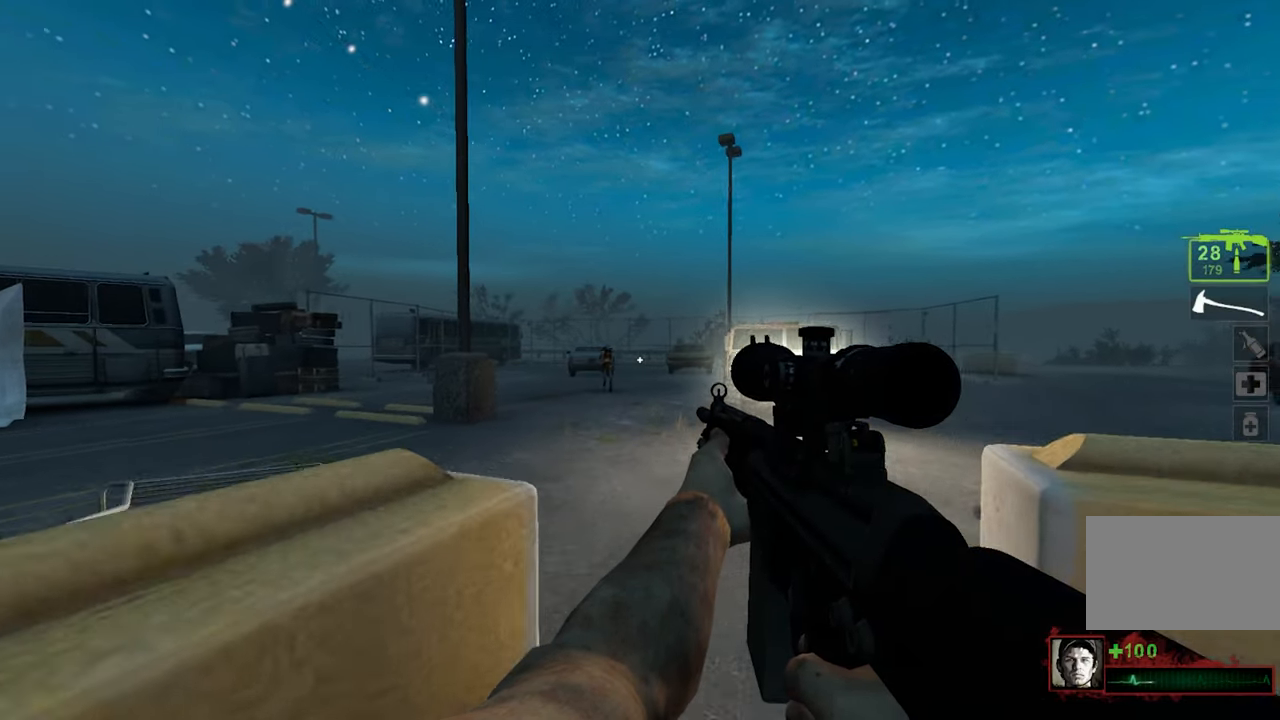
{"keys": ["w"], "mouse": [], "events": []}